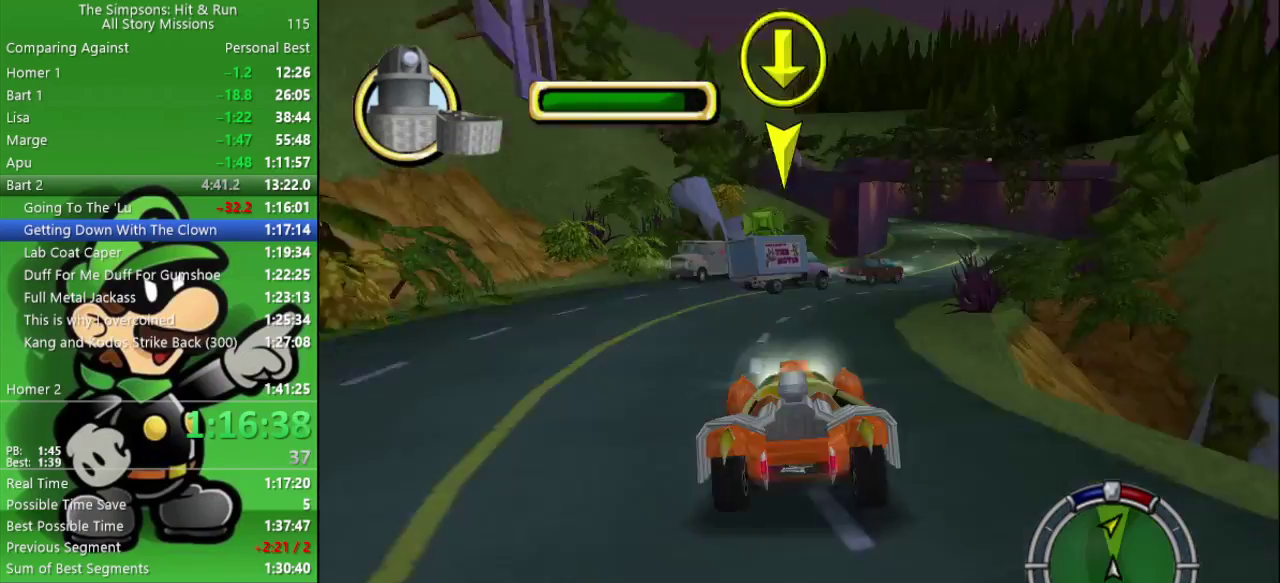
Gameplay with a controller (PlayStation layout); each line is a JSON object with the inputs held at the frame after it. "events" lists button and stick changes between this image and that frame as [ms after this image, input, new state], when the widget could be followed in between.
{"buttons": ["CIRCLE"], "left_stick": "right", "right_stick": "center", "events": [[100, "R1", "down"], [167, "R1", "up"], [283, "left_stick", "center"], [417, "left_stick", "right"], [433, "CIRCLE", "down"]]}
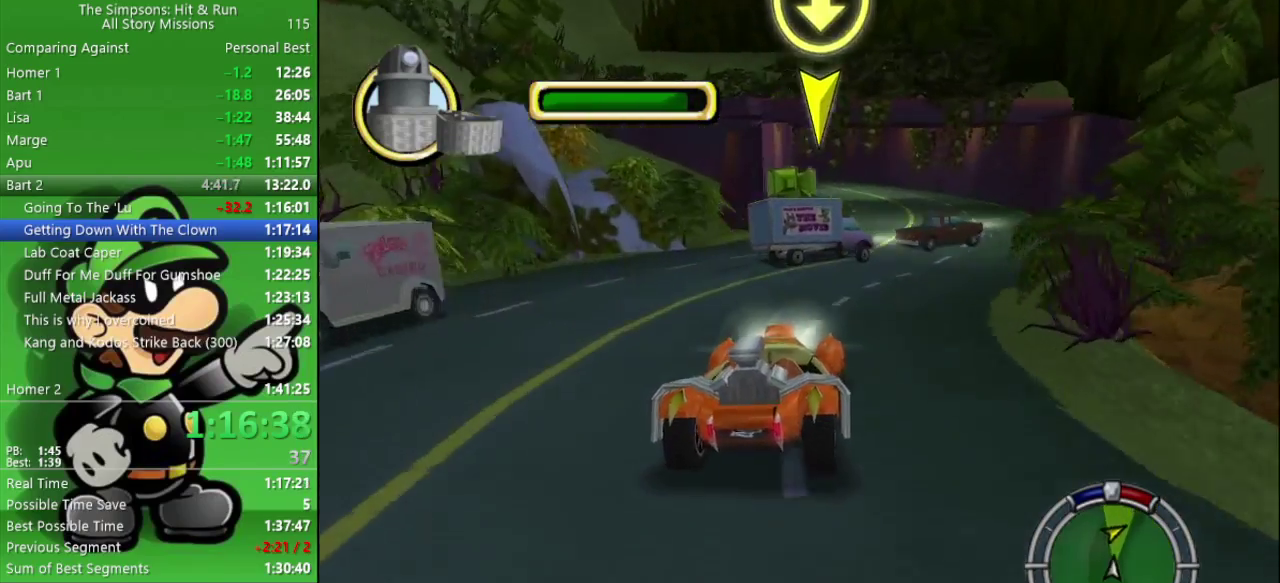
{"buttons": [], "left_stick": "down-right", "right_stick": "center"}
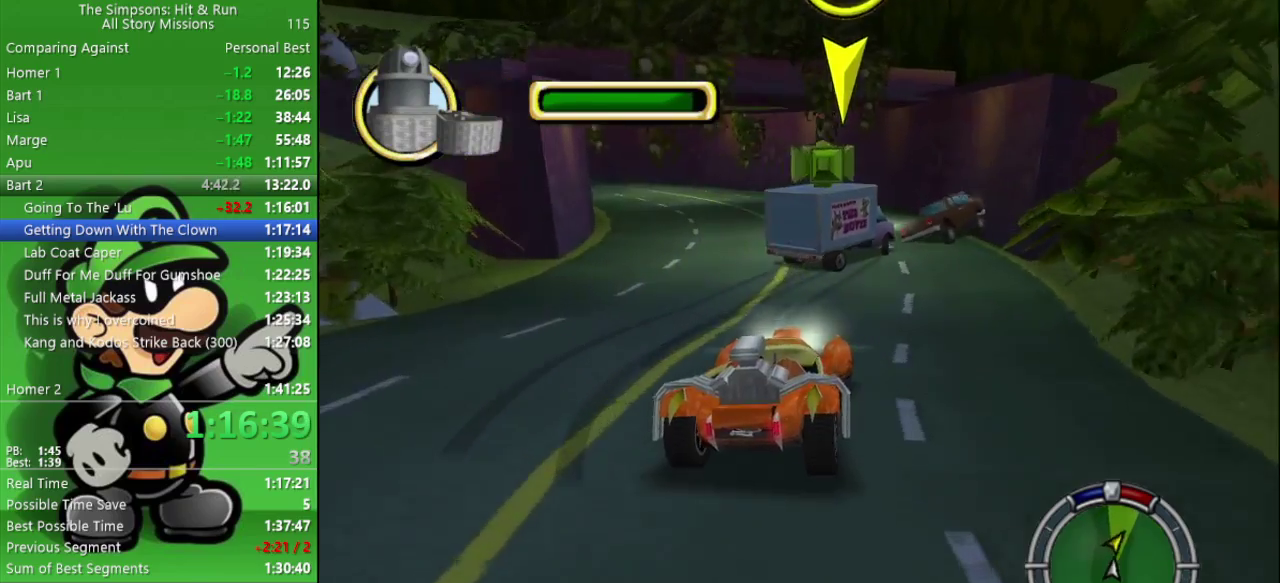
{"buttons": [], "left_stick": "up-left", "right_stick": "center"}
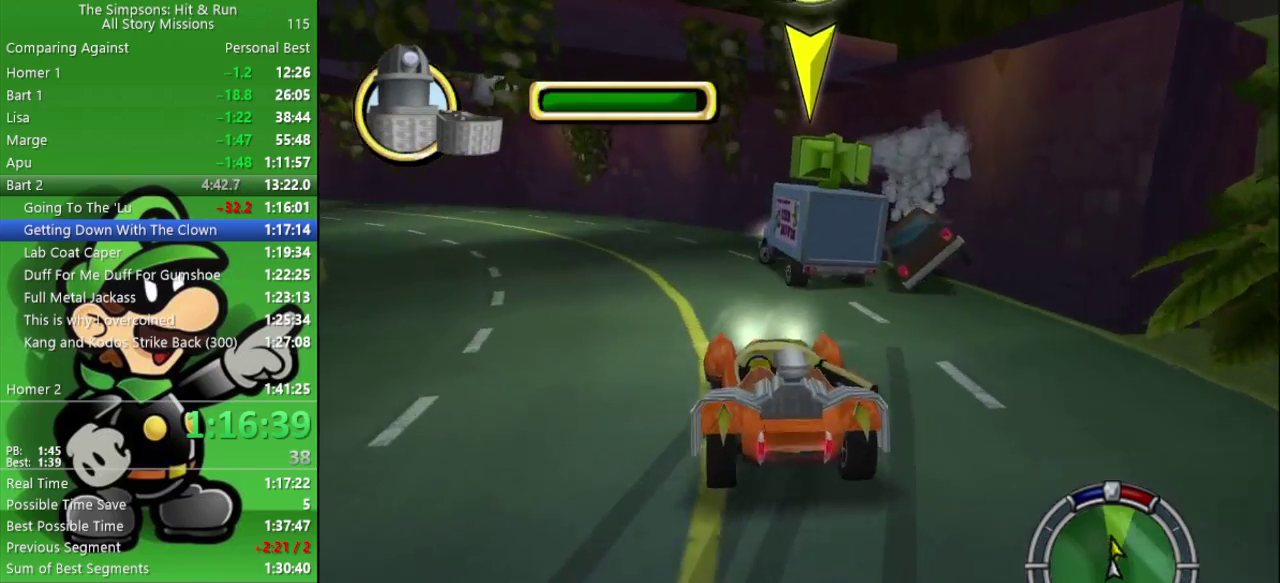
{"buttons": [], "left_stick": "center", "right_stick": "center", "events": [[150, "CIRCLE", "down"], [200, "left_stick", "center"], [500, "CIRCLE", "up"]]}
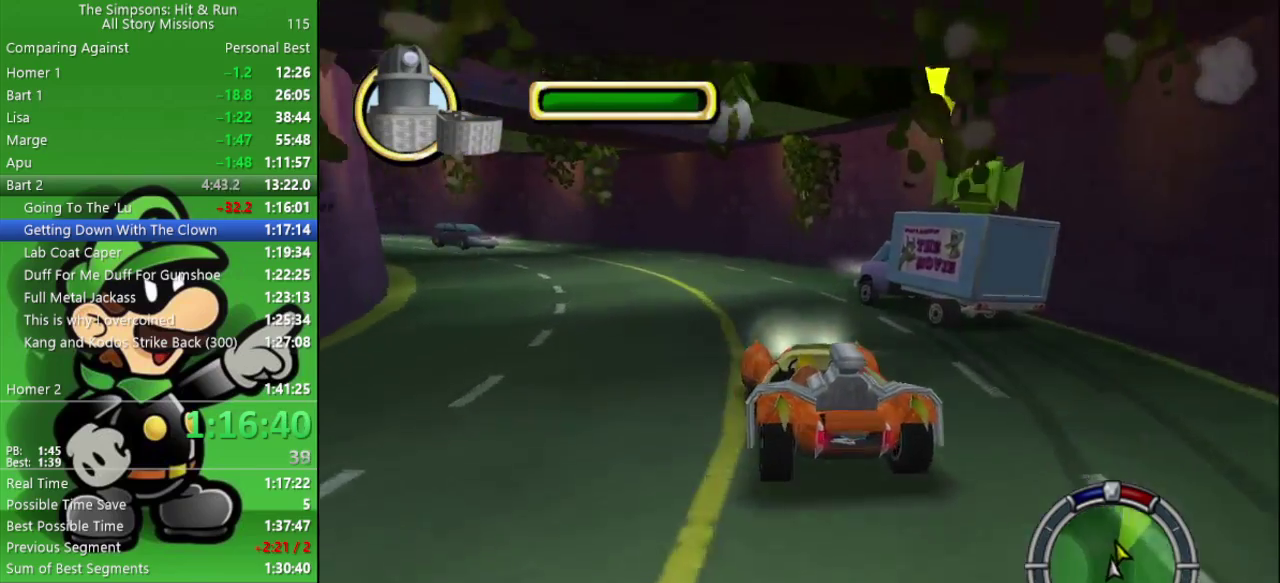
{"buttons": [], "left_stick": "left", "right_stick": "center", "events": [[17, "left_stick", "left"], [117, "left_stick", "center"], [267, "left_stick", "left"]]}
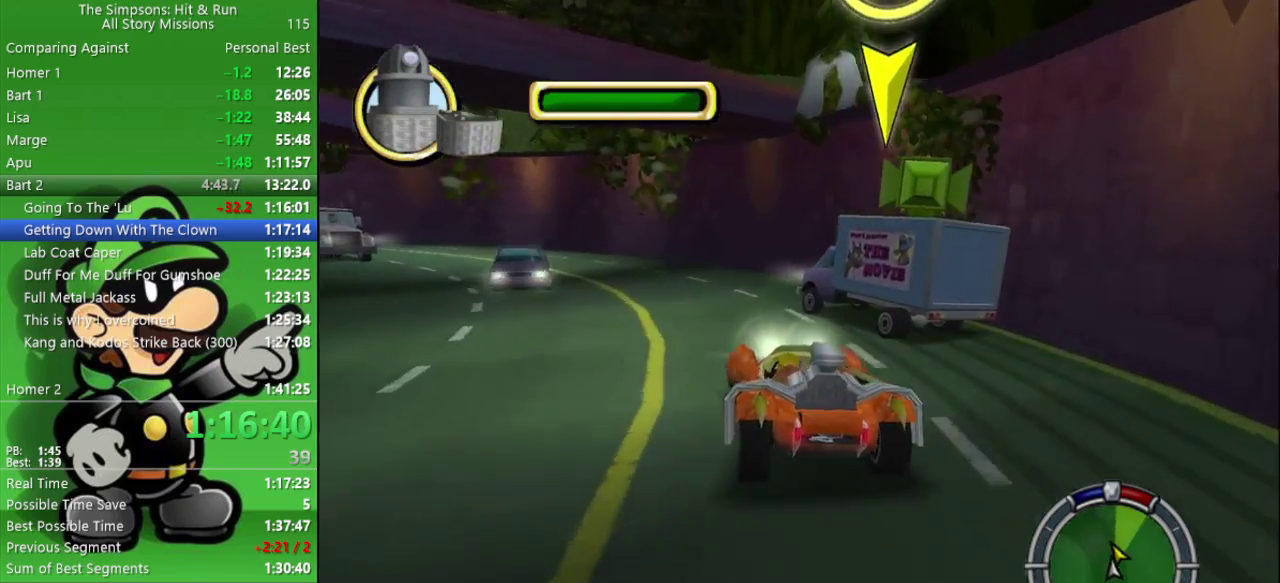
{"buttons": ["CIRCLE"], "left_stick": "left", "right_stick": "center", "events": [[83, "left_stick", "center"], [333, "CIRCLE", "down"], [367, "left_stick", "left"]]}
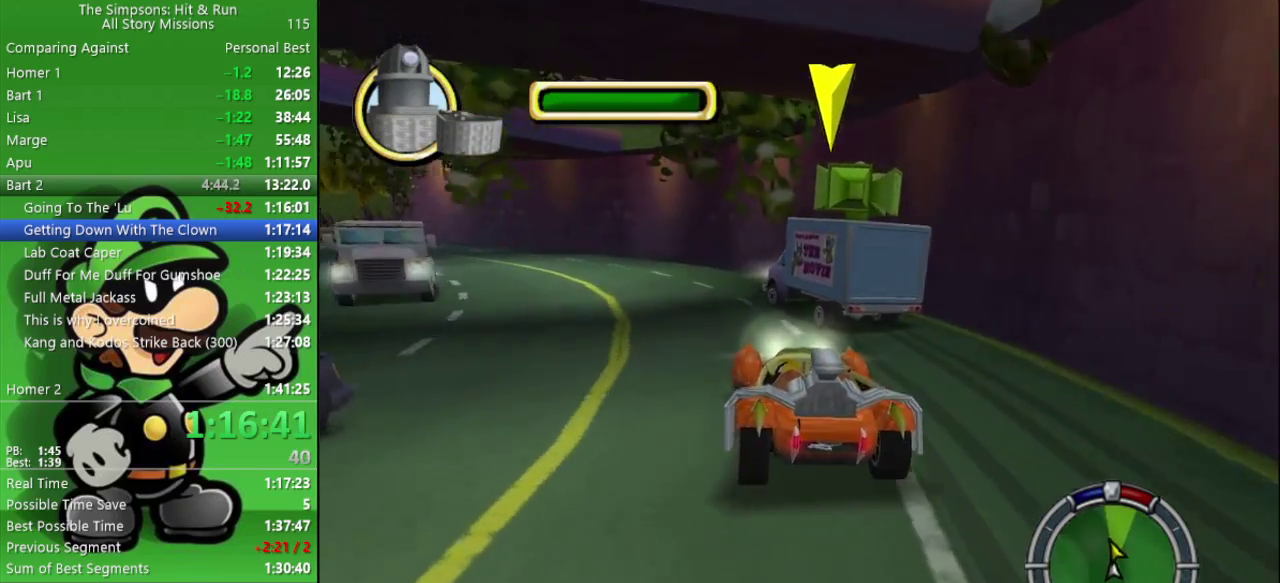
{"buttons": ["CIRCLE"], "left_stick": "left", "right_stick": "center", "events": [[200, "left_stick", "center"], [417, "left_stick", "left"]]}
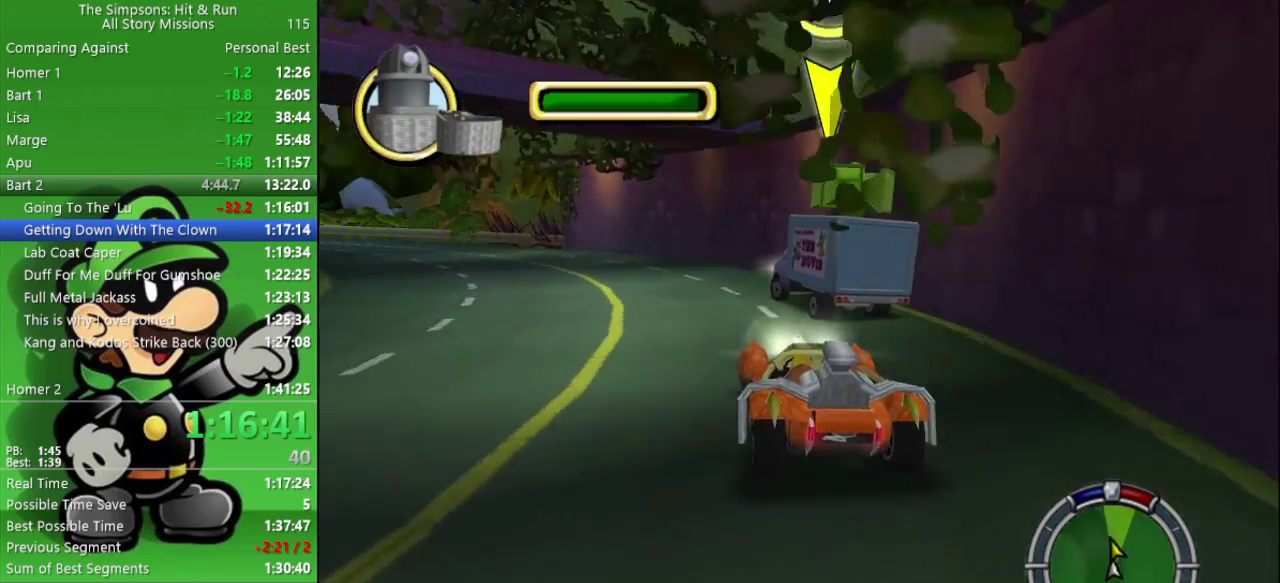
{"buttons": [], "left_stick": "left", "right_stick": "center", "events": [[183, "left_stick", "center"], [317, "left_stick", "left"], [400, "CIRCLE", "up"]]}
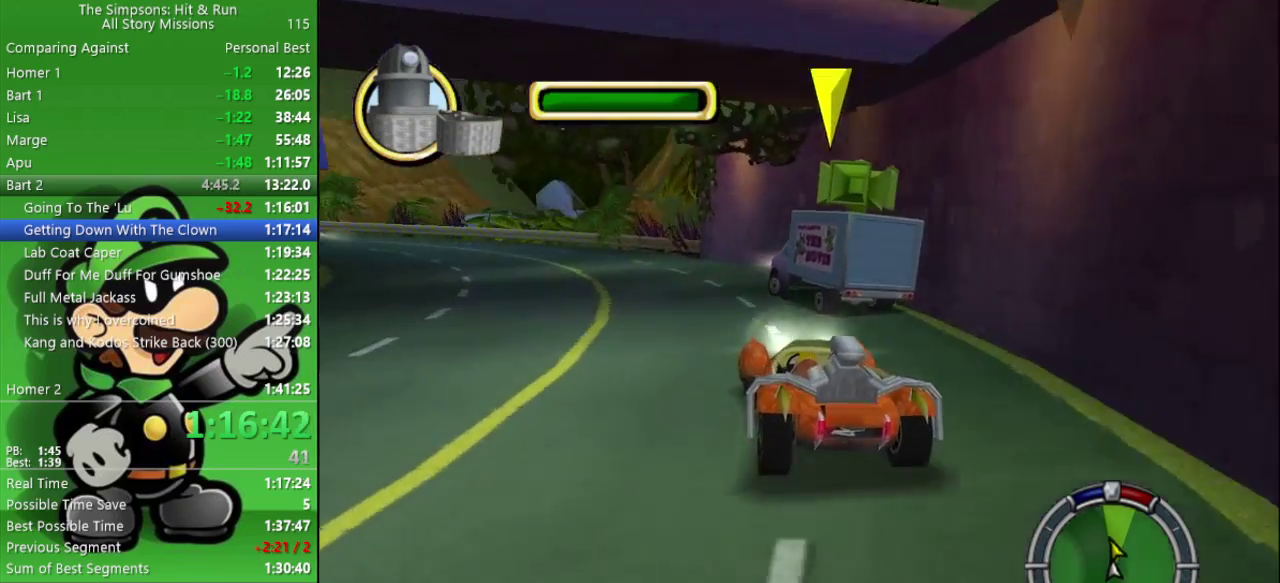
{"buttons": ["CIRCLE"], "left_stick": "up-left", "right_stick": "center"}
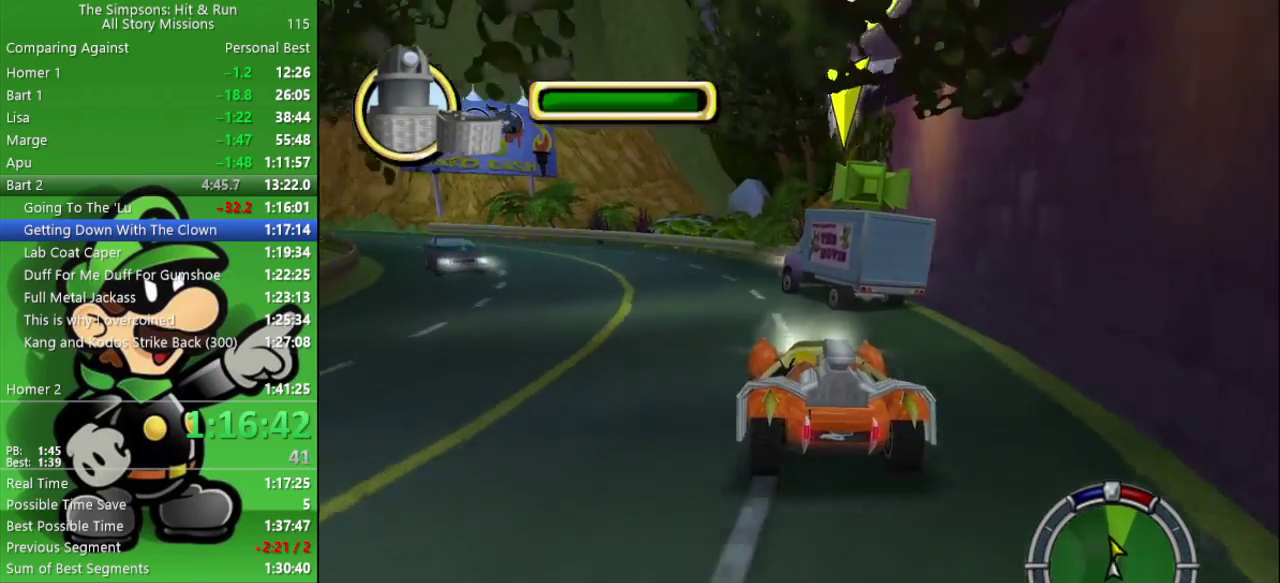
{"buttons": ["CIRCLE"], "left_stick": "up-left", "right_stick": "center"}
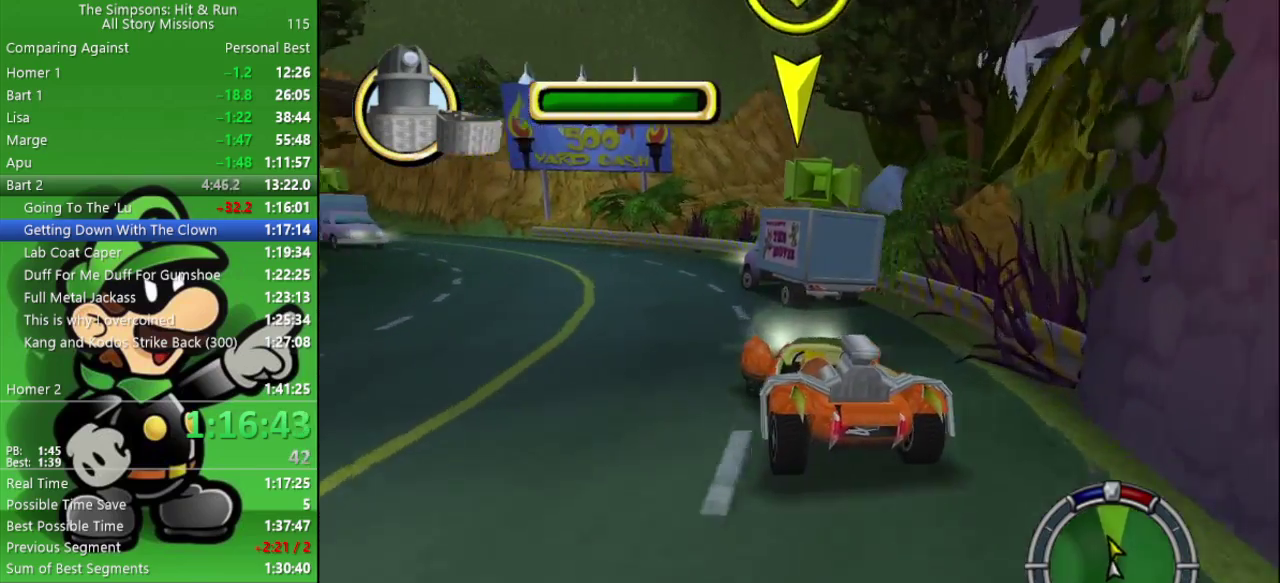
{"buttons": [], "left_stick": "center", "right_stick": "center", "events": [[333, "left_stick", "center"], [483, "CIRCLE", "up"]]}
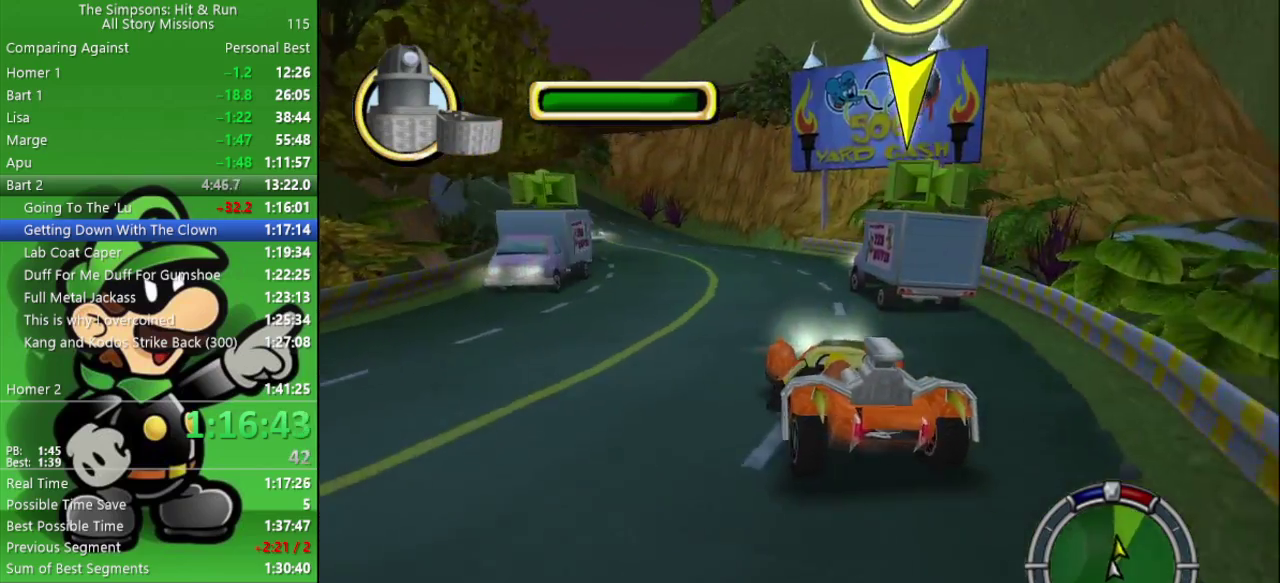
{"buttons": ["CIRCLE"], "left_stick": "center", "right_stick": "center", "events": [[200, "left_stick", "left"], [250, "CIRCLE", "down"], [417, "left_stick", "center"]]}
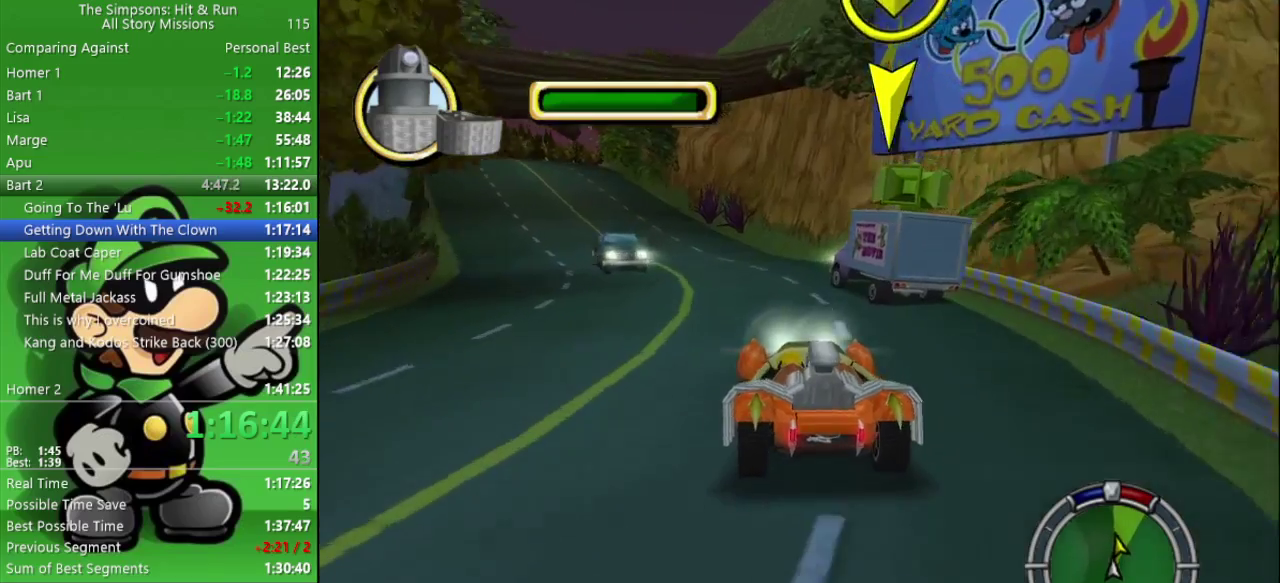
{"buttons": ["CIRCLE"], "left_stick": "left", "right_stick": "center", "events": [[333, "left_stick", "left"]]}
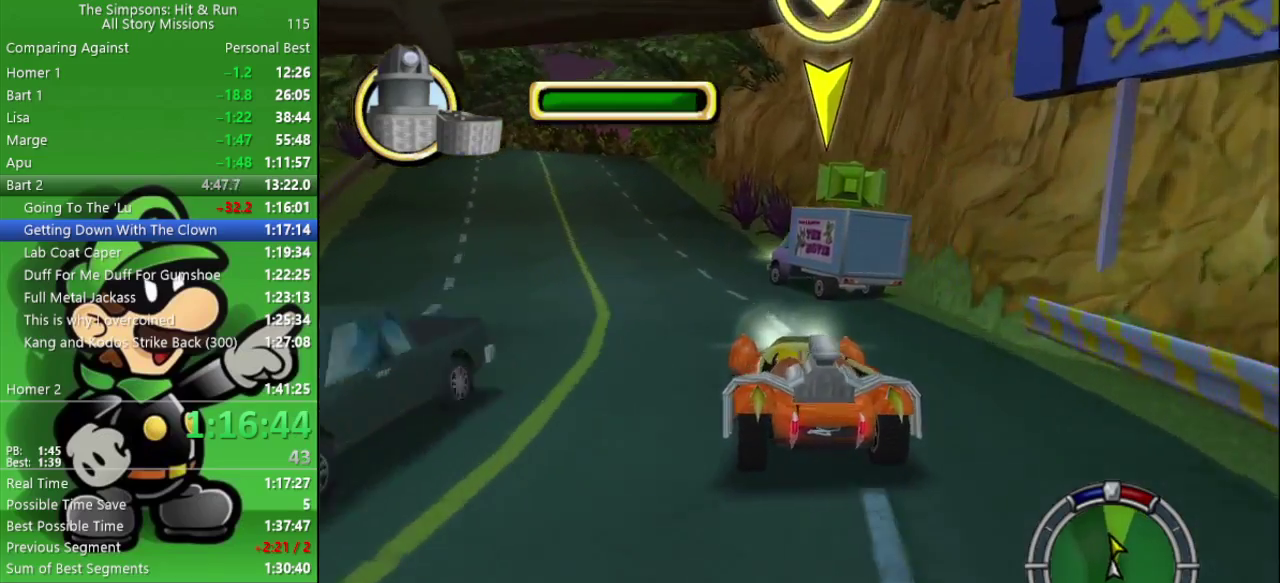
{"buttons": [], "left_stick": "center", "right_stick": "center", "events": [[150, "left_stick", "up-left"], [233, "left_stick", "center"], [350, "CIRCLE", "up"]]}
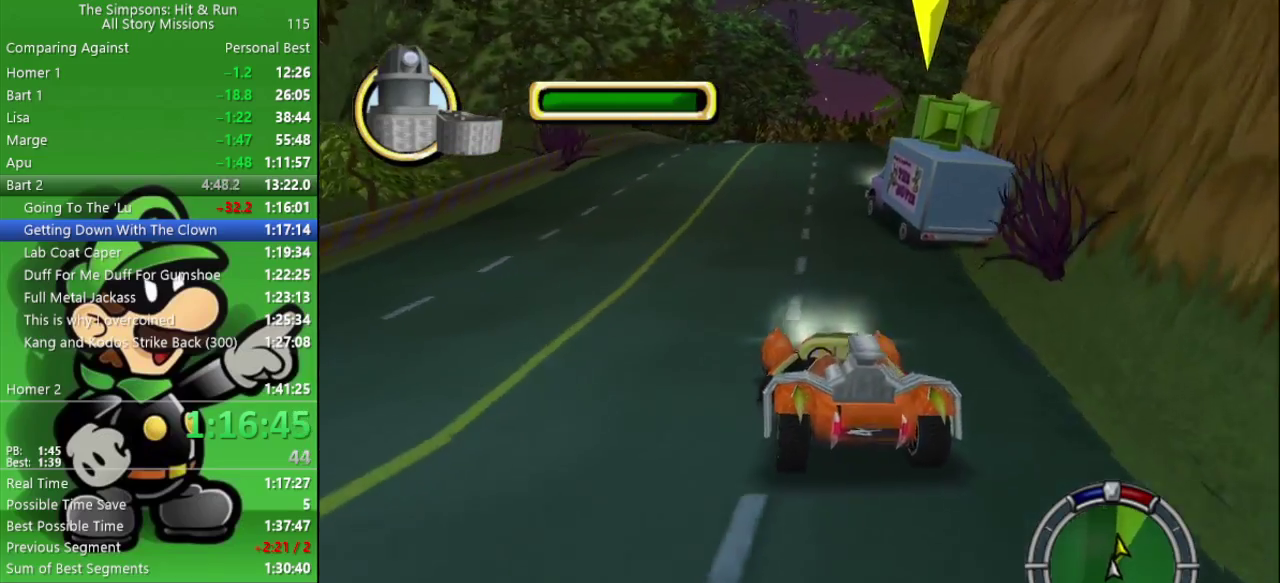
{"buttons": ["CIRCLE"], "left_stick": "up-left", "right_stick": "center", "events": [[117, "CIRCLE", "down"], [467, "left_stick", "up-left"]]}
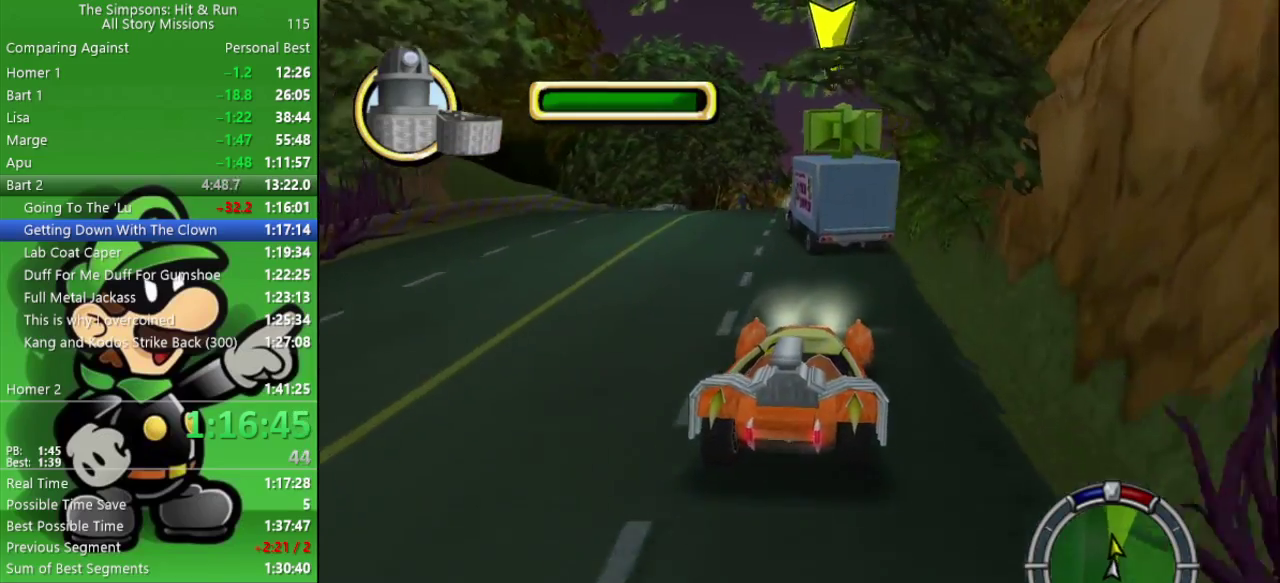
{"buttons": ["CIRCLE"], "left_stick": "center", "right_stick": "center", "events": [[17, "left_stick", "left"], [67, "left_stick", "center"]]}
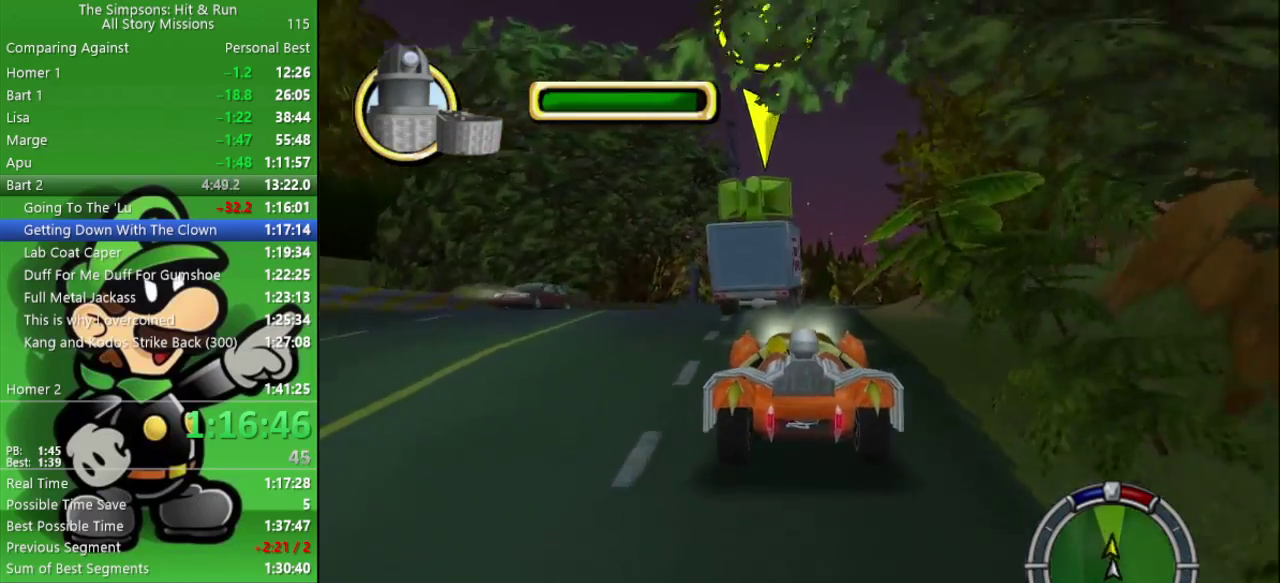
{"buttons": [], "left_stick": "right", "right_stick": "center", "events": [[67, "CIRCLE", "up"], [417, "left_stick", "right"]]}
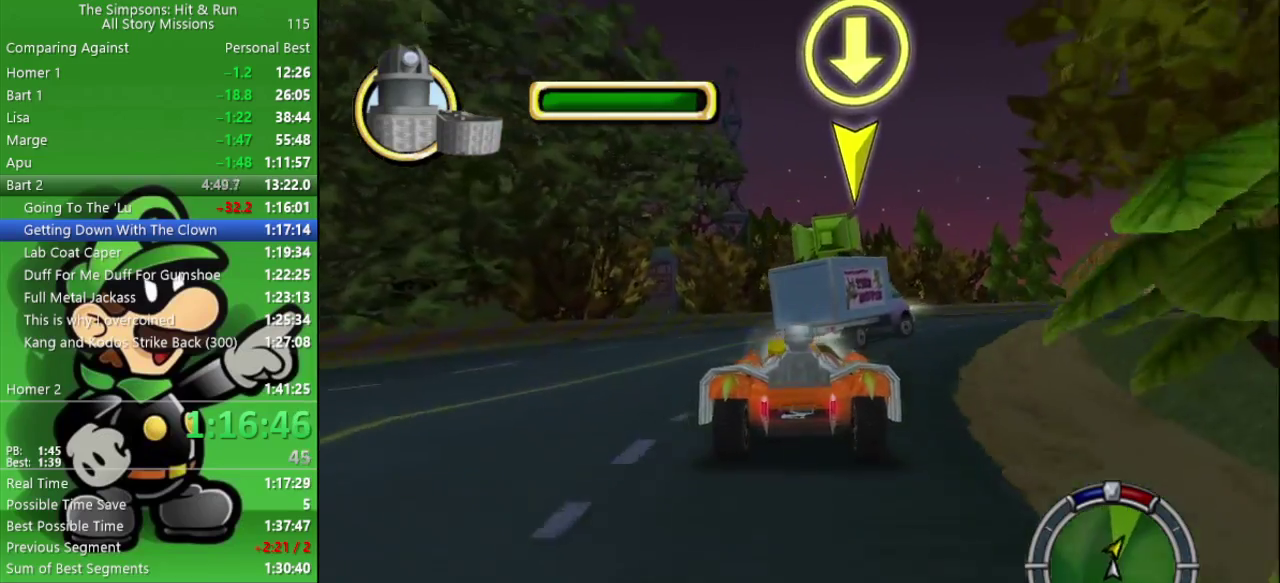
{"buttons": ["CIRCLE"], "left_stick": "right", "right_stick": "center", "events": [[117, "CIRCLE", "down"], [233, "CIRCLE", "up"], [467, "CIRCLE", "down"]]}
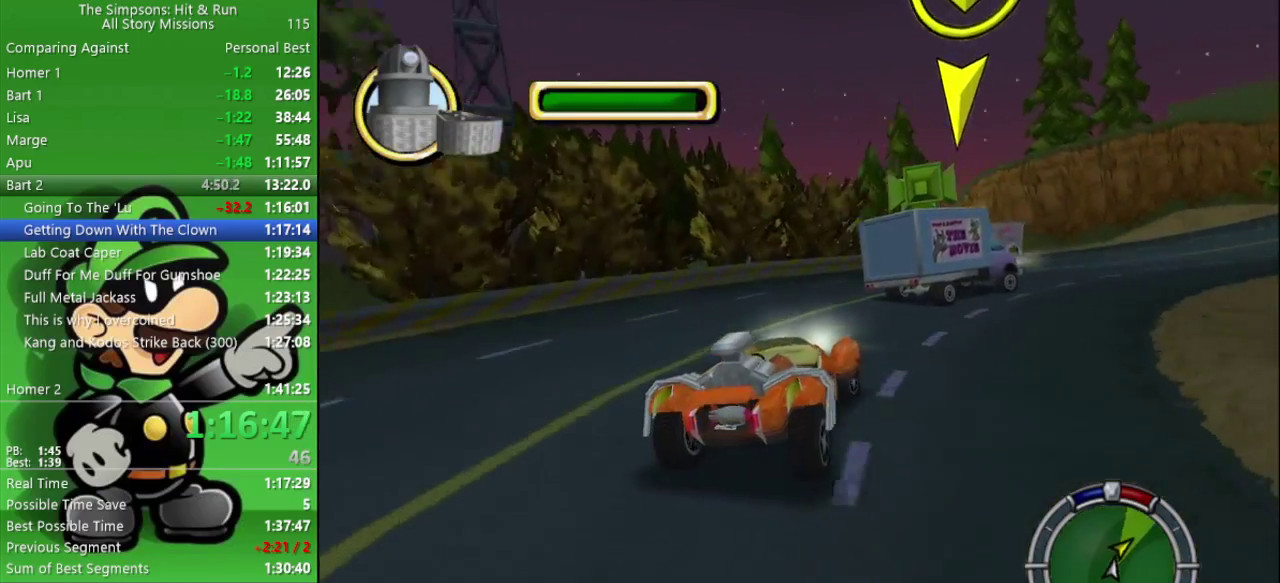
{"buttons": ["CIRCLE"], "left_stick": "right", "right_stick": "center", "events": [[133, "CIRCLE", "up"], [367, "CIRCLE", "down"]]}
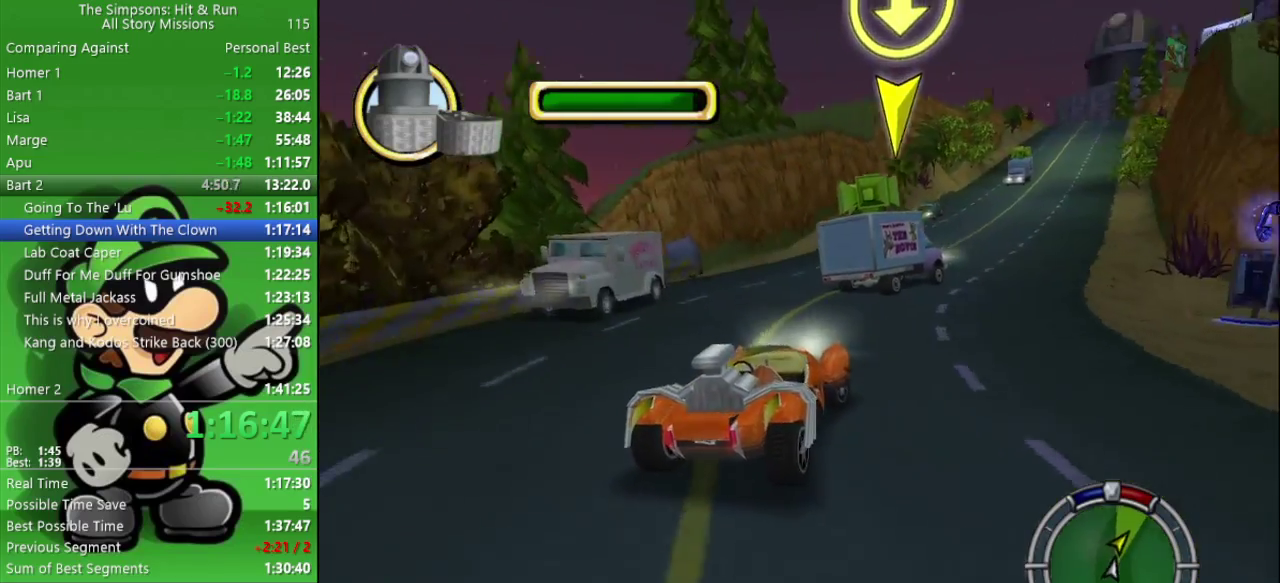
{"buttons": ["CIRCLE"], "left_stick": "right", "right_stick": "center", "events": [[33, "left_stick", "center"], [333, "left_stick", "right"]]}
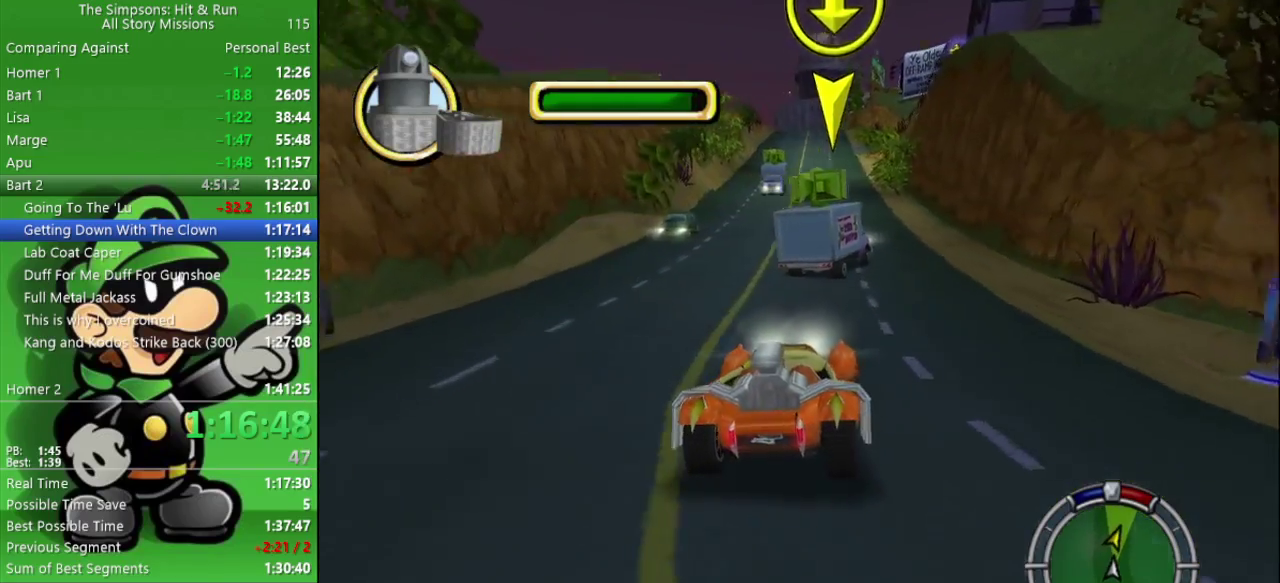
{"buttons": ["CIRCLE"], "left_stick": "center", "right_stick": "center", "events": [[33, "left_stick", "center"]]}
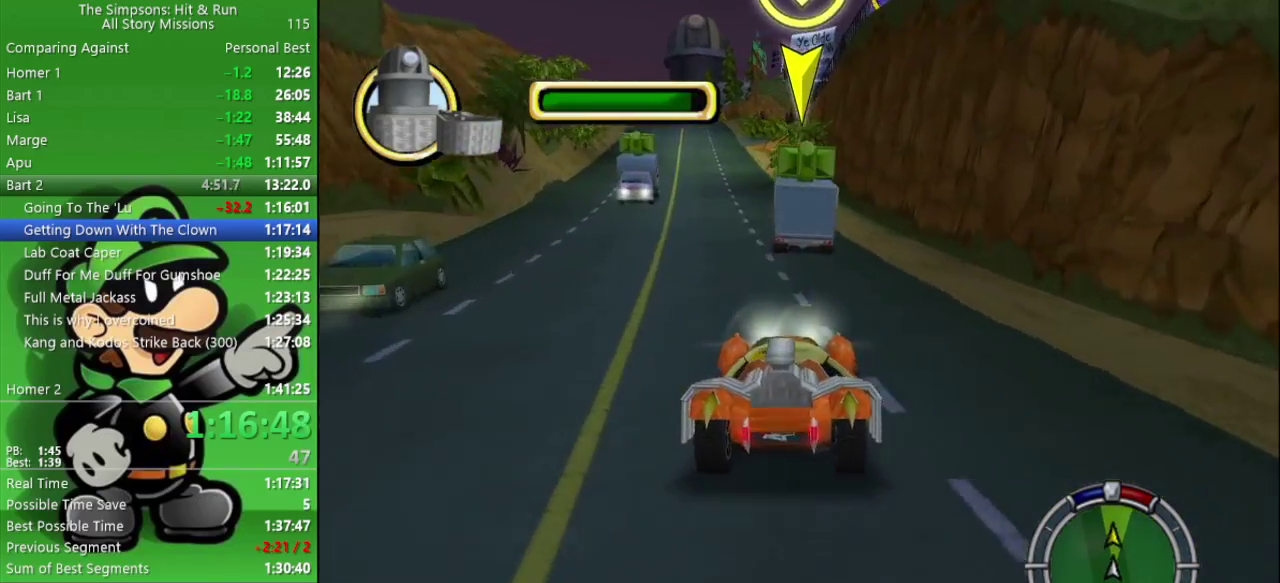
{"buttons": ["CIRCLE"], "left_stick": "center", "right_stick": "center", "events": [[33, "left_stick", "up-left"], [100, "left_stick", "center"]]}
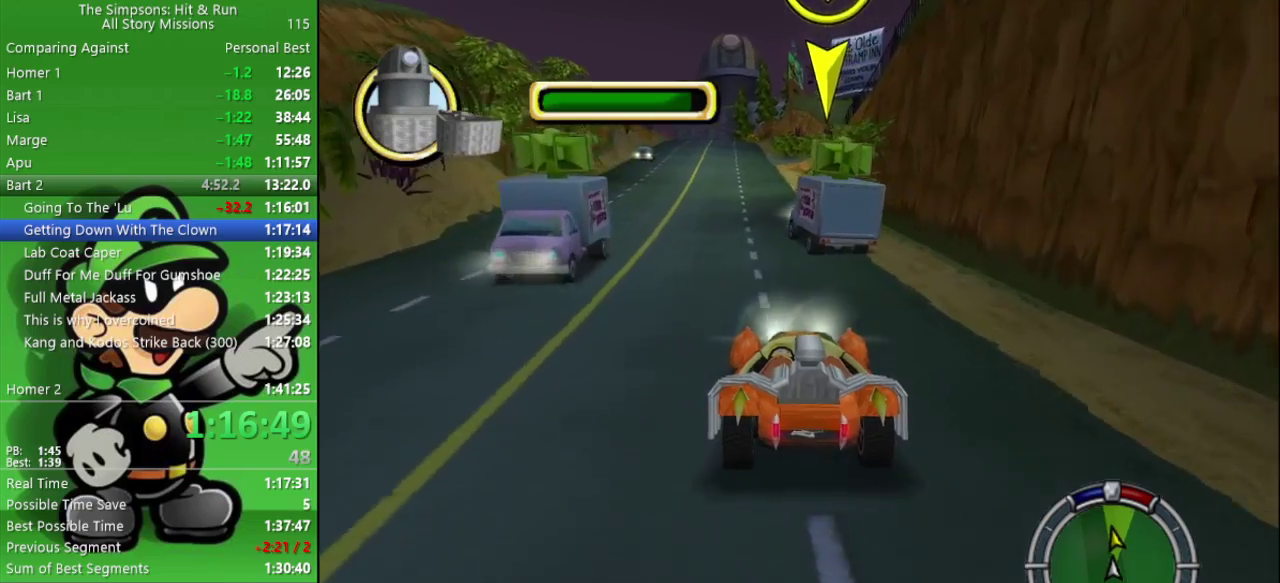
{"buttons": ["CIRCLE"], "left_stick": "center", "right_stick": "center", "events": [[67, "left_stick", "up-left"], [233, "left_stick", "center"]]}
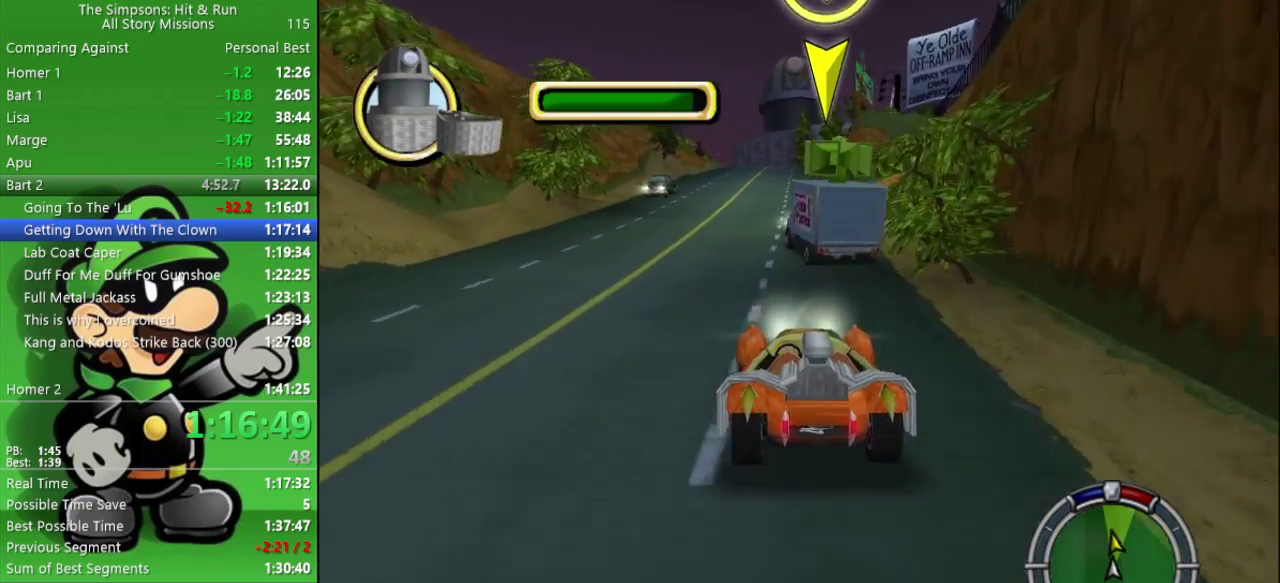
{"buttons": [], "left_stick": "center", "right_stick": "center", "events": [[83, "CIRCLE", "up"], [167, "TRIANGLE", "down"], [483, "TRIANGLE", "up"]]}
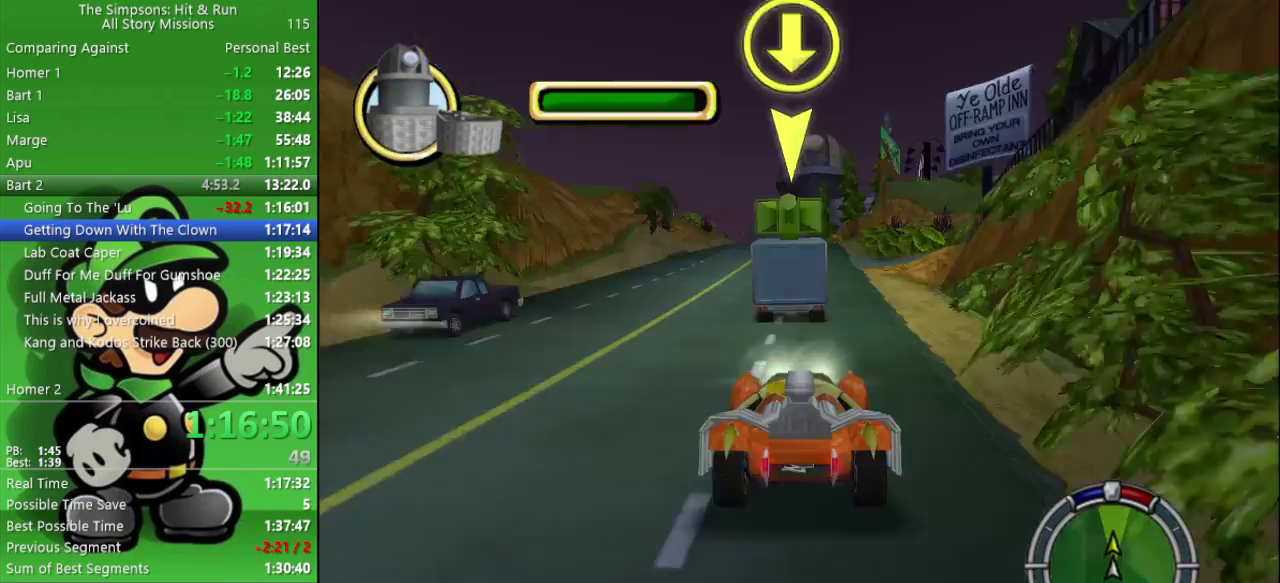
{"buttons": ["TRIANGLE"], "left_stick": "center", "right_stick": "center", "events": [[183, "CIRCLE", "down"], [333, "TRIANGLE", "down"], [367, "CIRCLE", "up"]]}
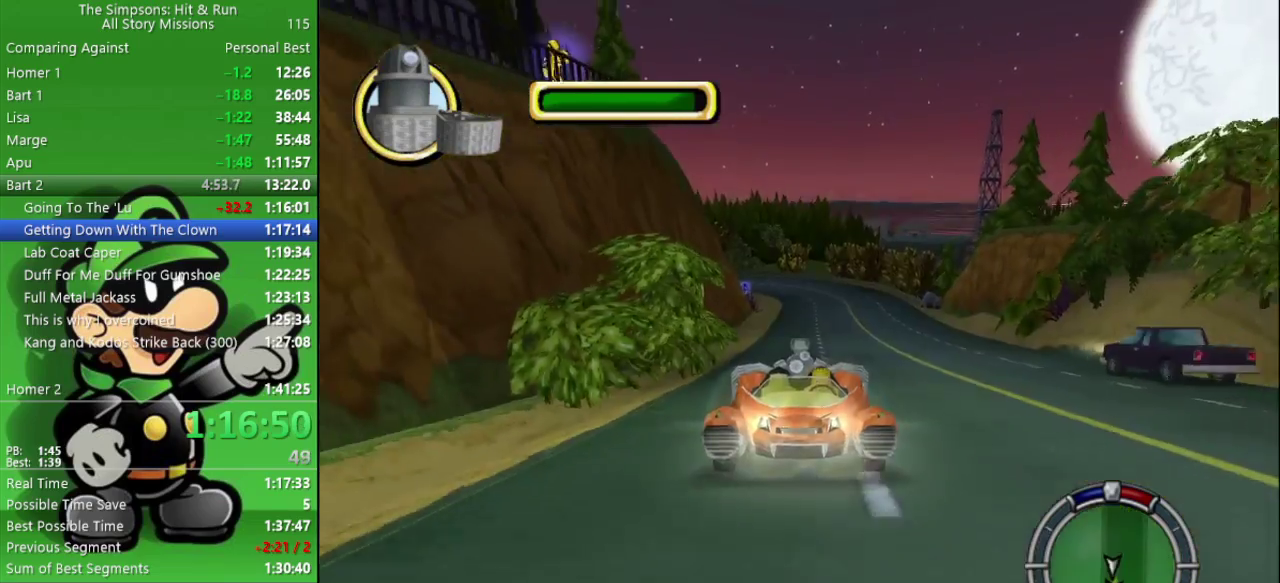
{"buttons": ["CIRCLE"], "left_stick": "center", "right_stick": "center", "events": [[233, "CIRCLE", "down"], [500, "TRIANGLE", "up"]]}
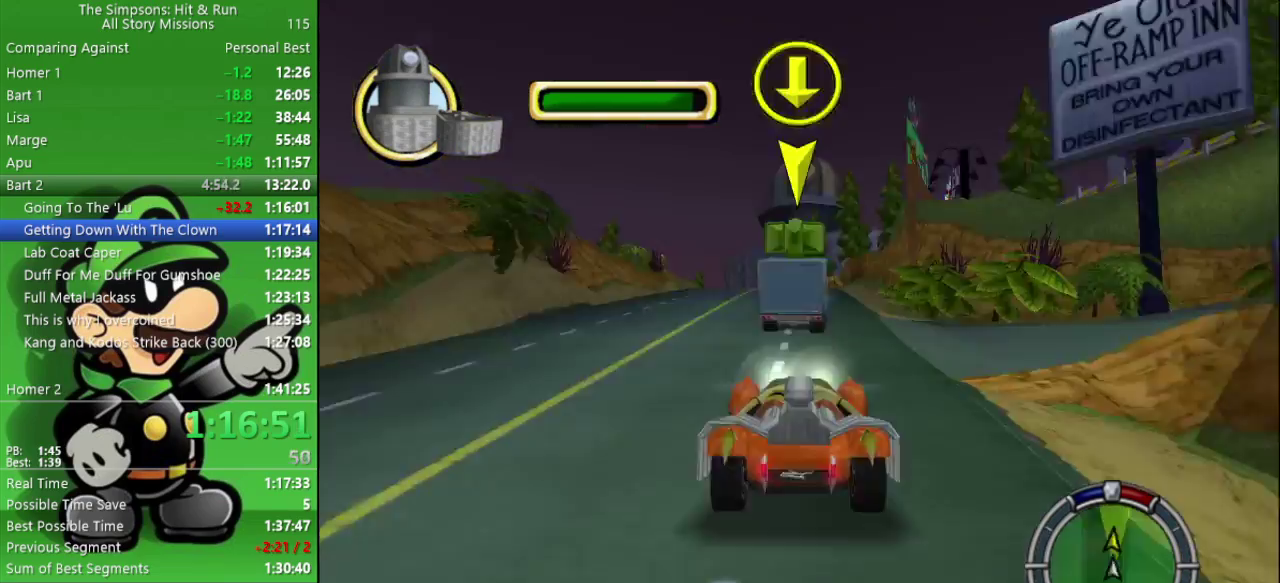
{"buttons": [], "left_stick": "center", "right_stick": "center", "events": [[450, "CIRCLE", "up"]]}
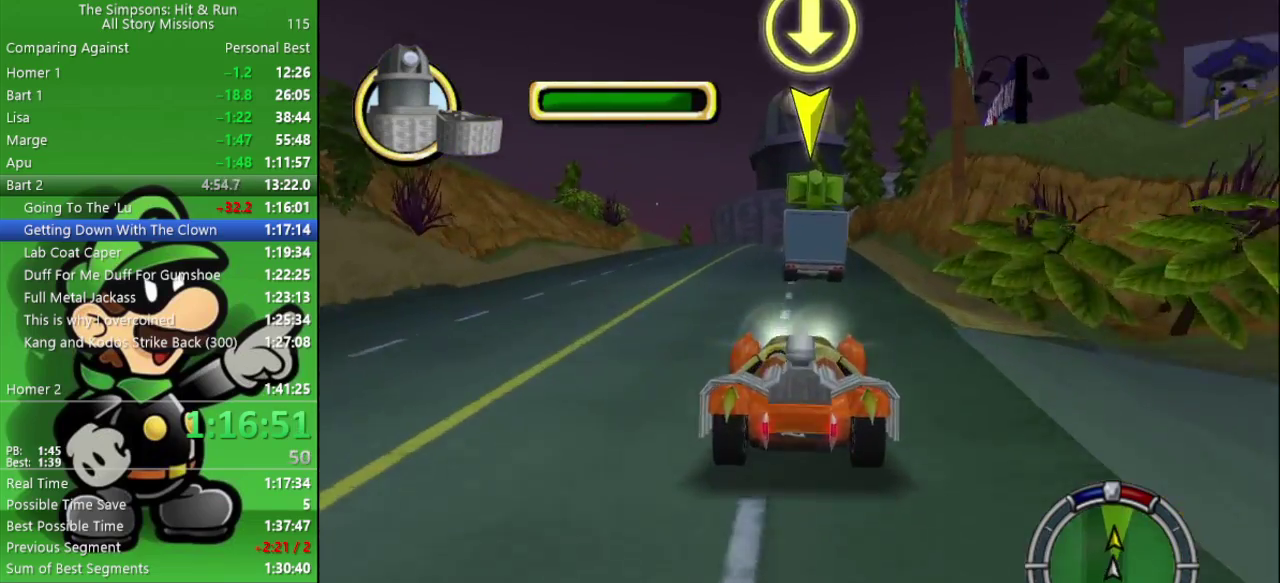
{"buttons": ["CIRCLE"], "left_stick": "center", "right_stick": "center", "events": [[50, "CIRCLE", "down"], [133, "TRIANGLE", "down"], [367, "TRIANGLE", "up"]]}
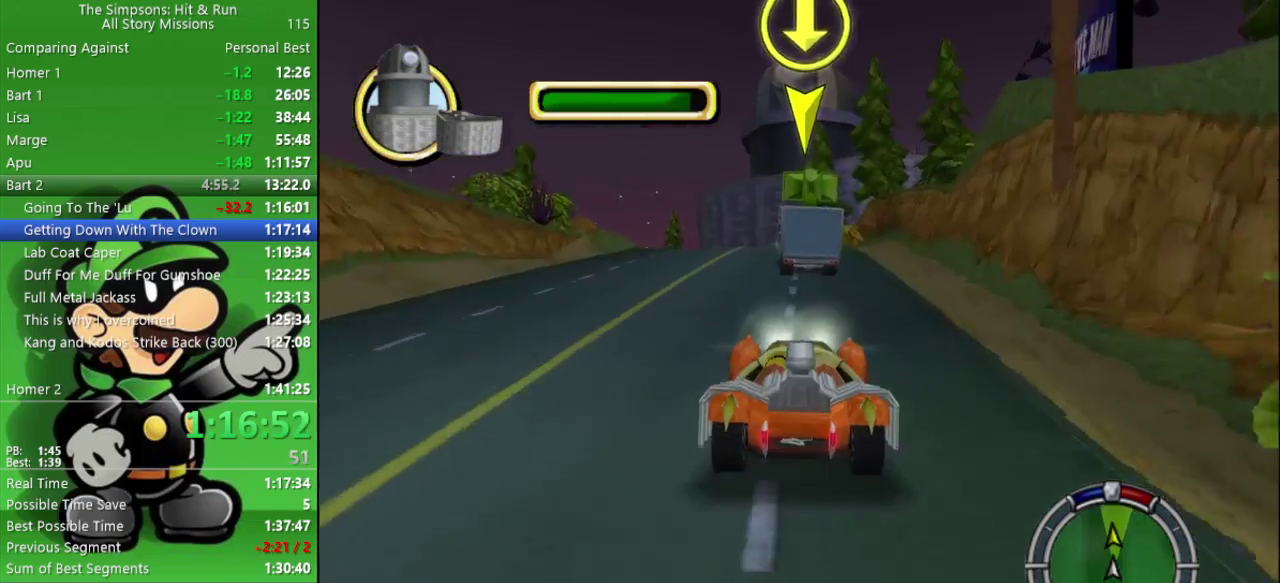
{"buttons": ["CIRCLE"], "left_stick": "center", "right_stick": "center", "events": [[250, "left_stick", "left"], [333, "left_stick", "center"]]}